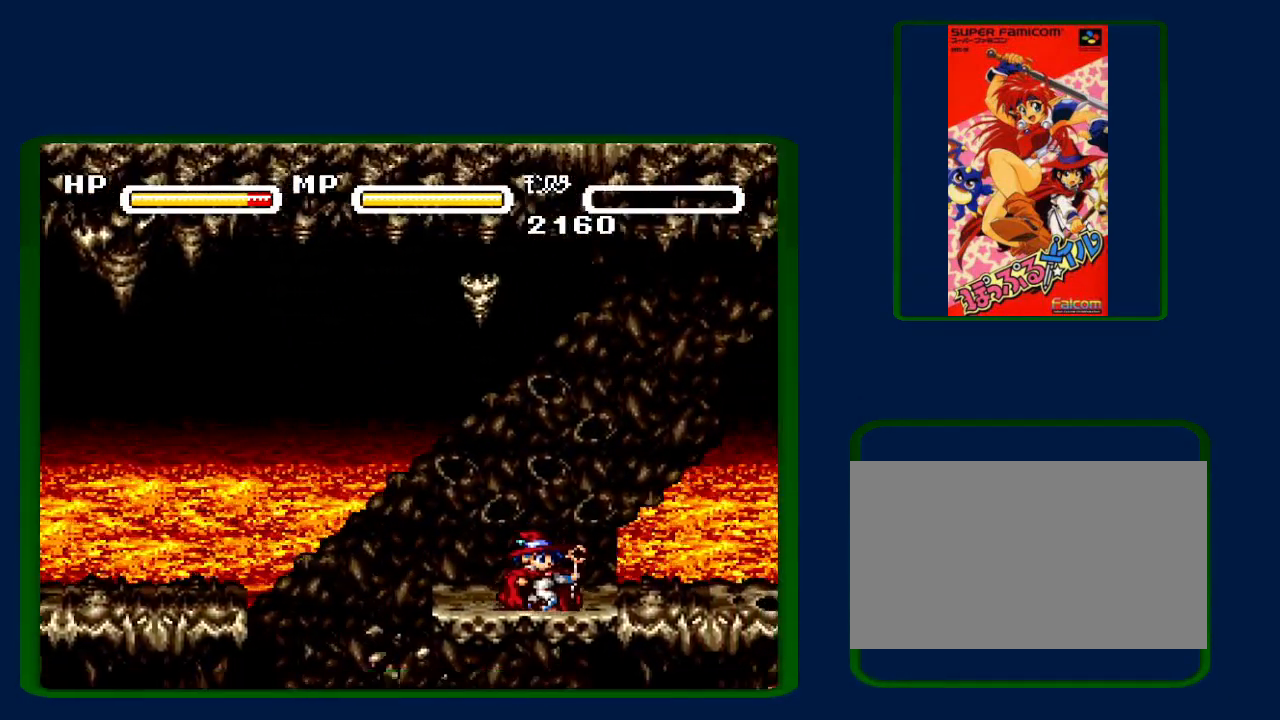
Gameplay with a controller (Nintendo layout); each line is a JSON object with the inputs held at the frame after it. "events" lists button and stick changes between this image and that frame as [ms after this image, input, new state], when the widget could be followed in between. Not read: L3 R3.
{"buttons": [], "events": []}
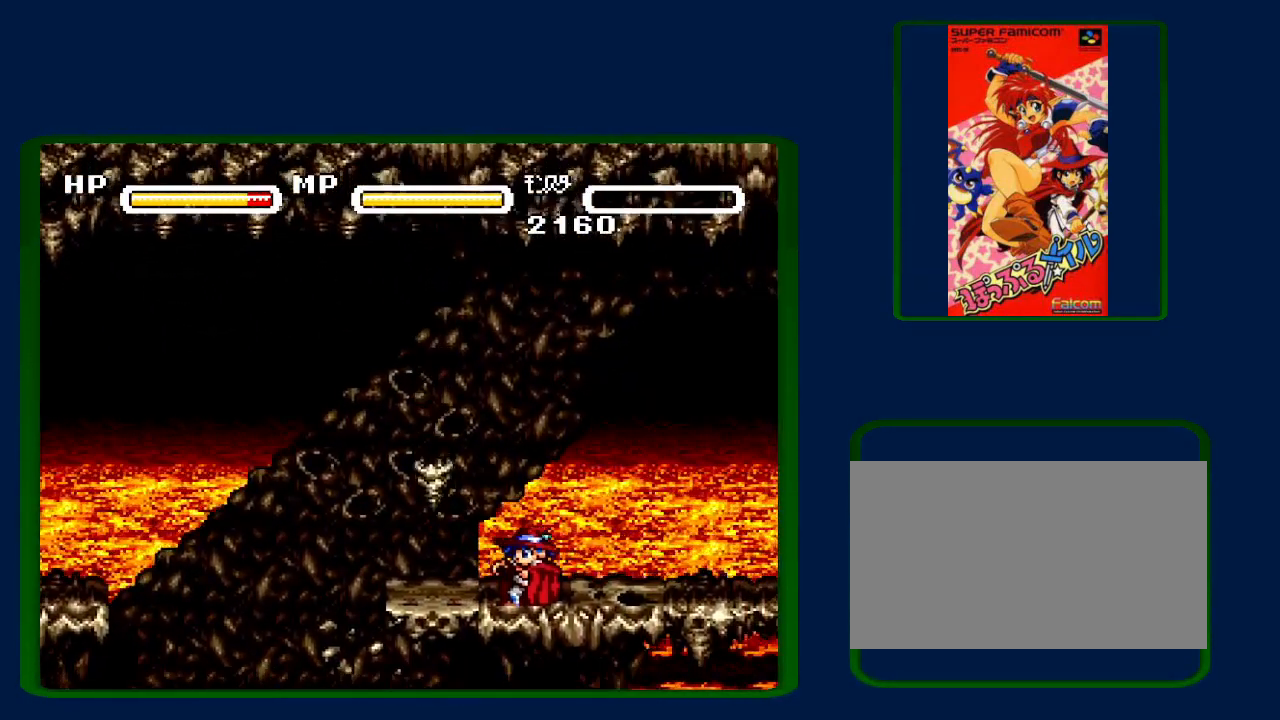
{"buttons": ["DPAD_RIGHT"], "events": [[333, "DPAD_RIGHT", "down"]]}
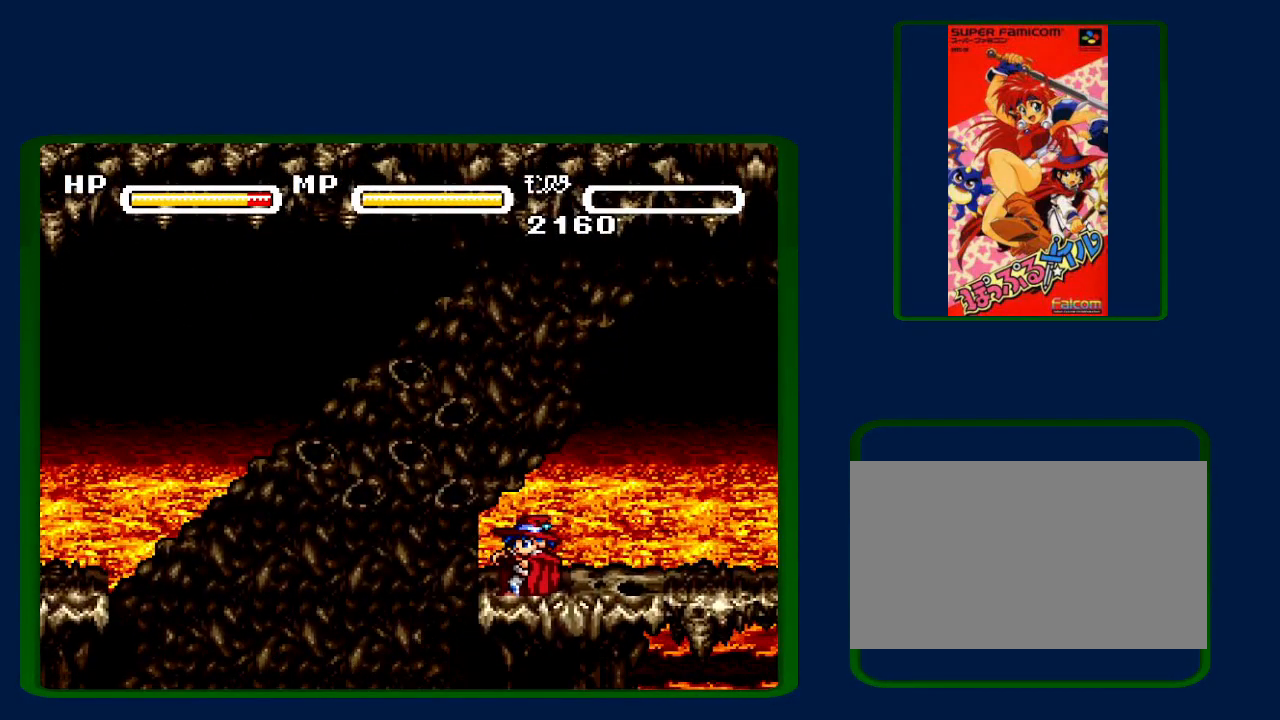
{"buttons": ["DPAD_RIGHT"], "events": []}
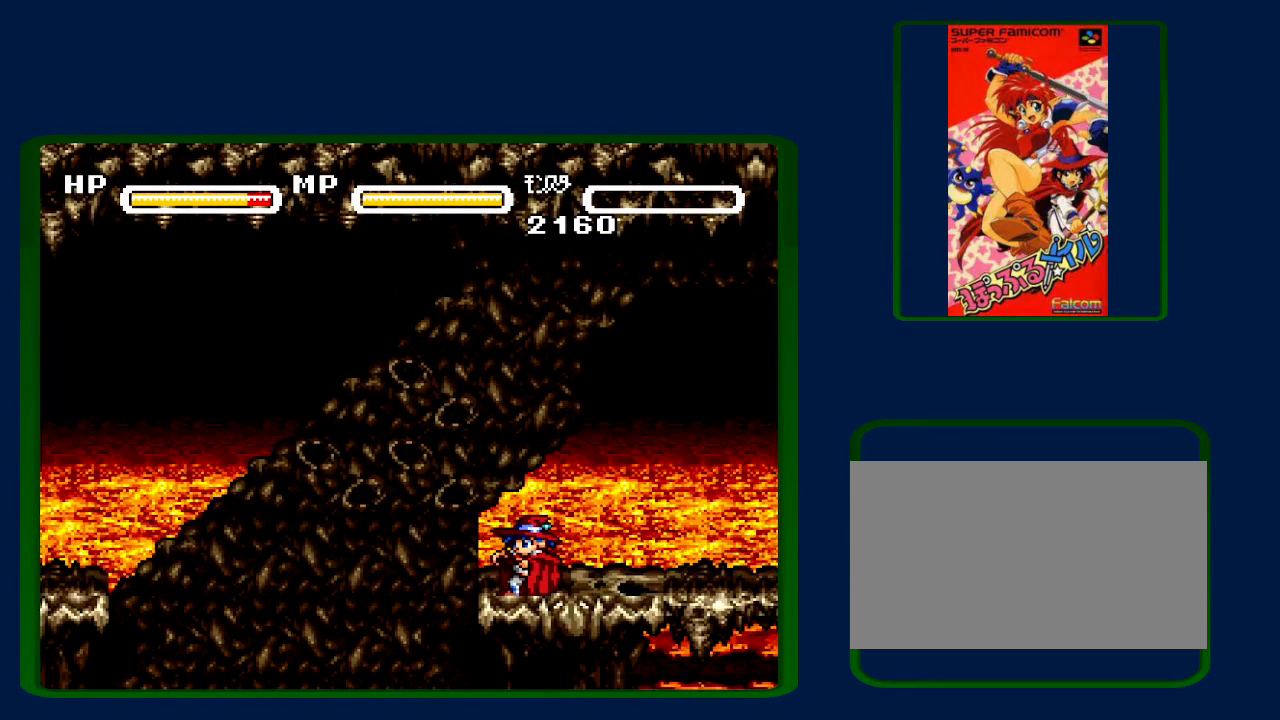
{"buttons": ["DPAD_RIGHT"], "events": []}
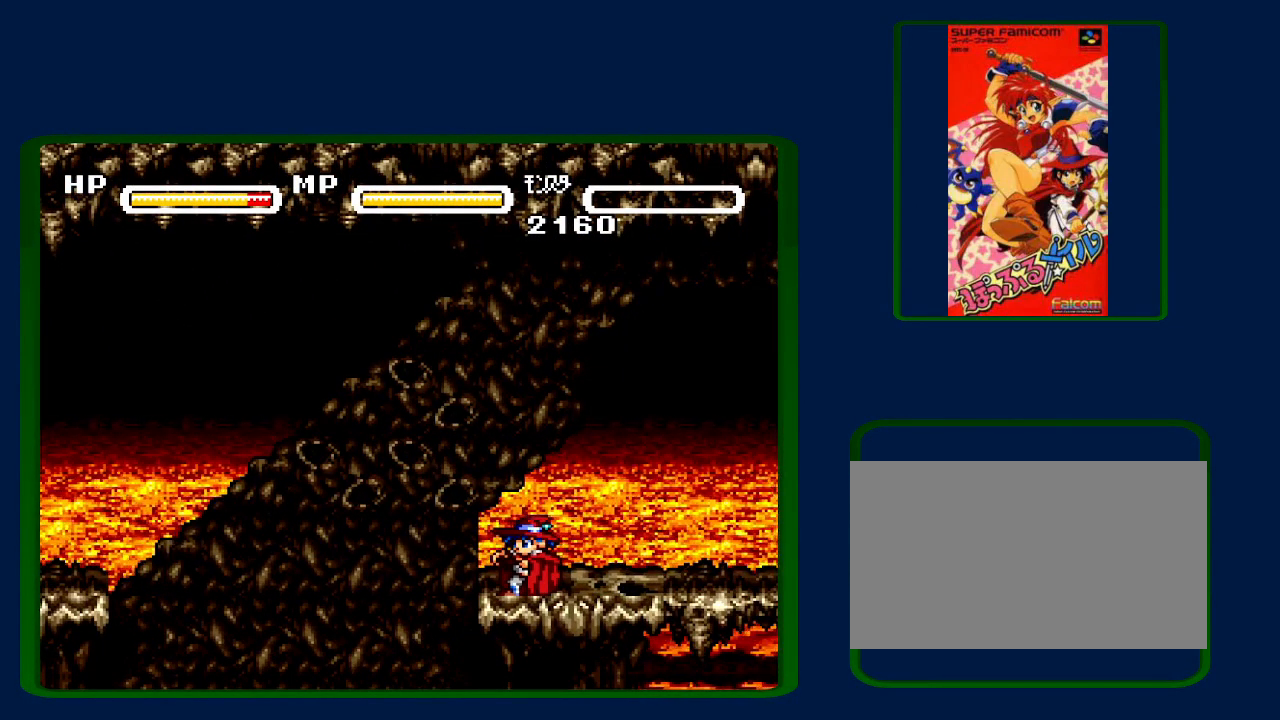
{"buttons": ["DPAD_RIGHT"], "events": []}
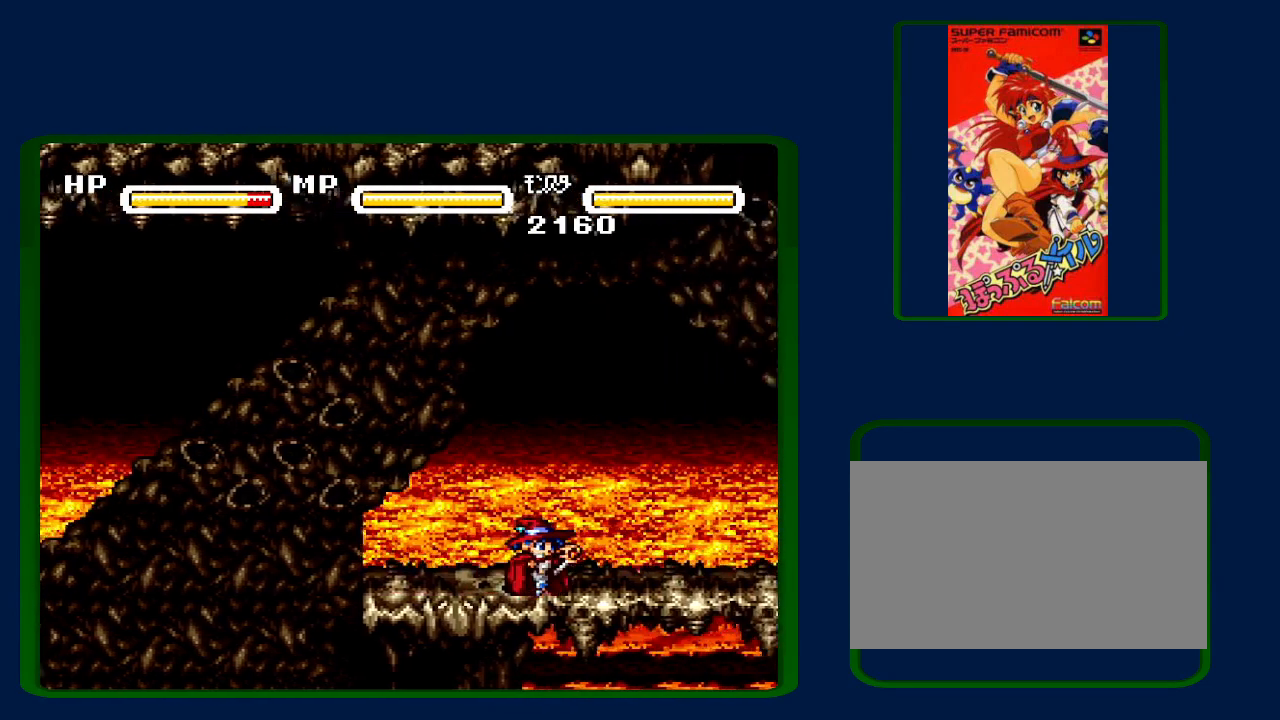
{"buttons": ["DPAD_RIGHT"], "events": []}
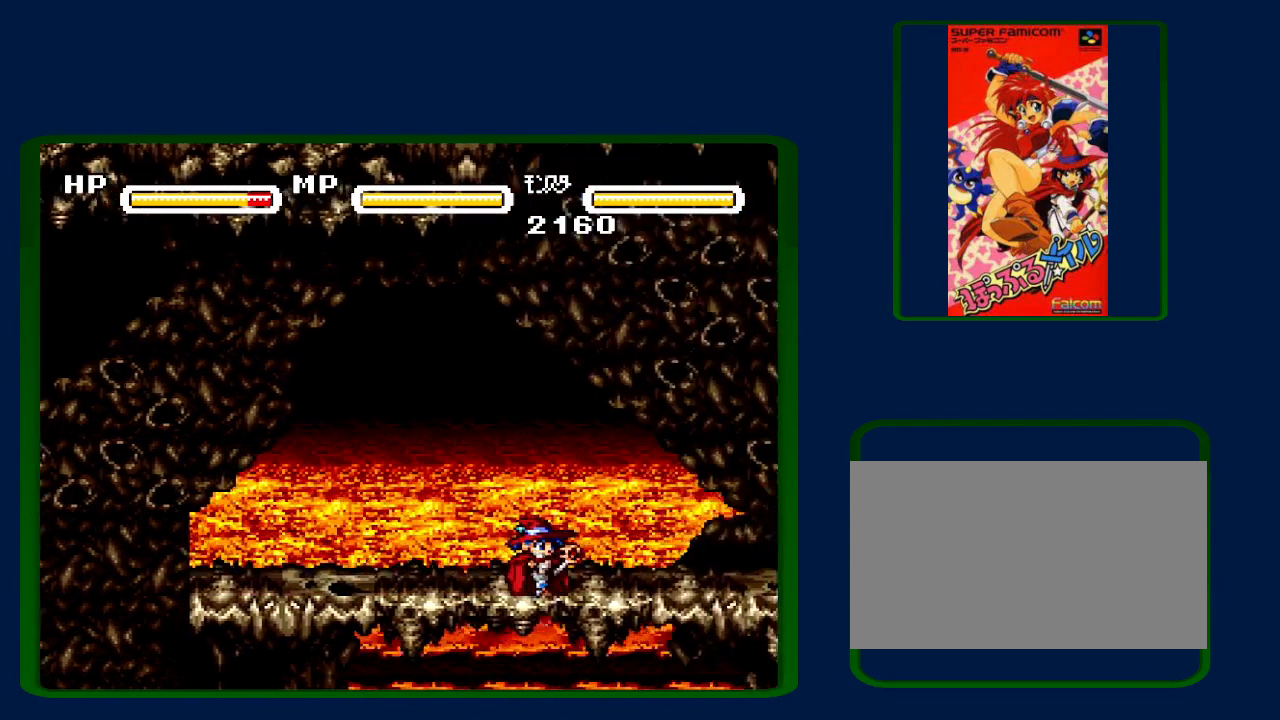
{"buttons": ["DPAD_RIGHT"], "events": []}
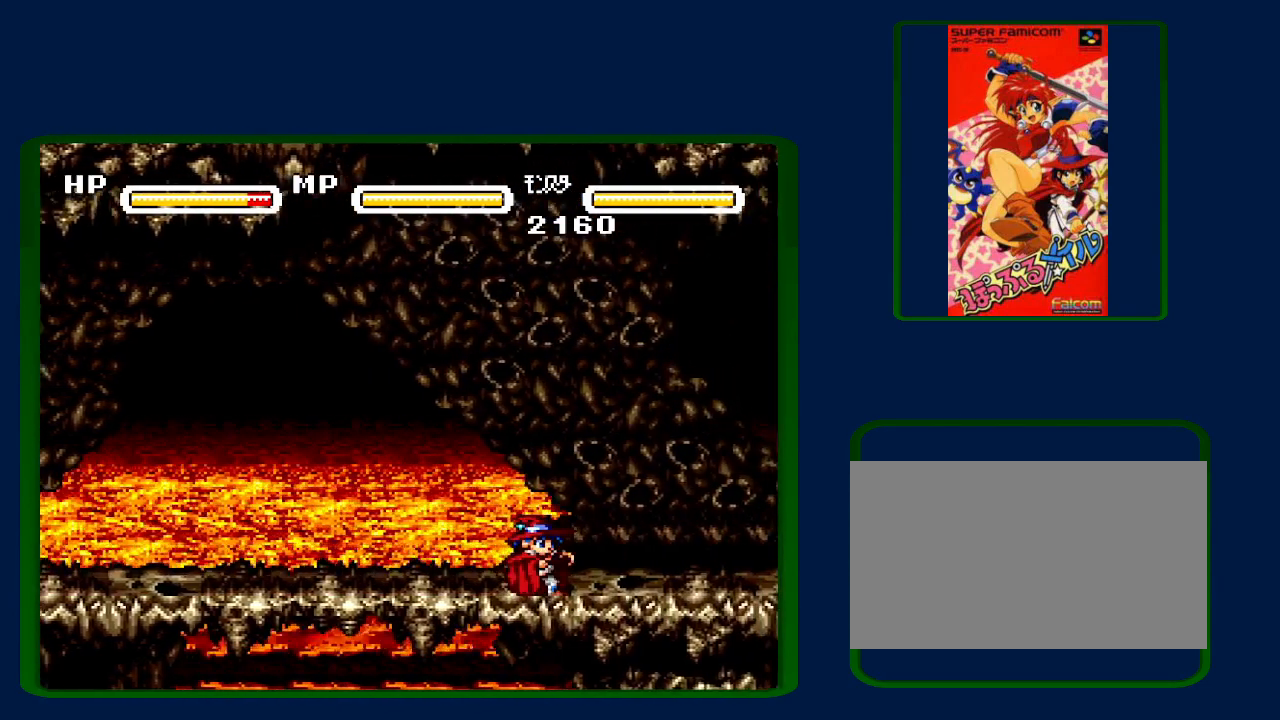
{"buttons": ["DPAD_RIGHT"], "events": []}
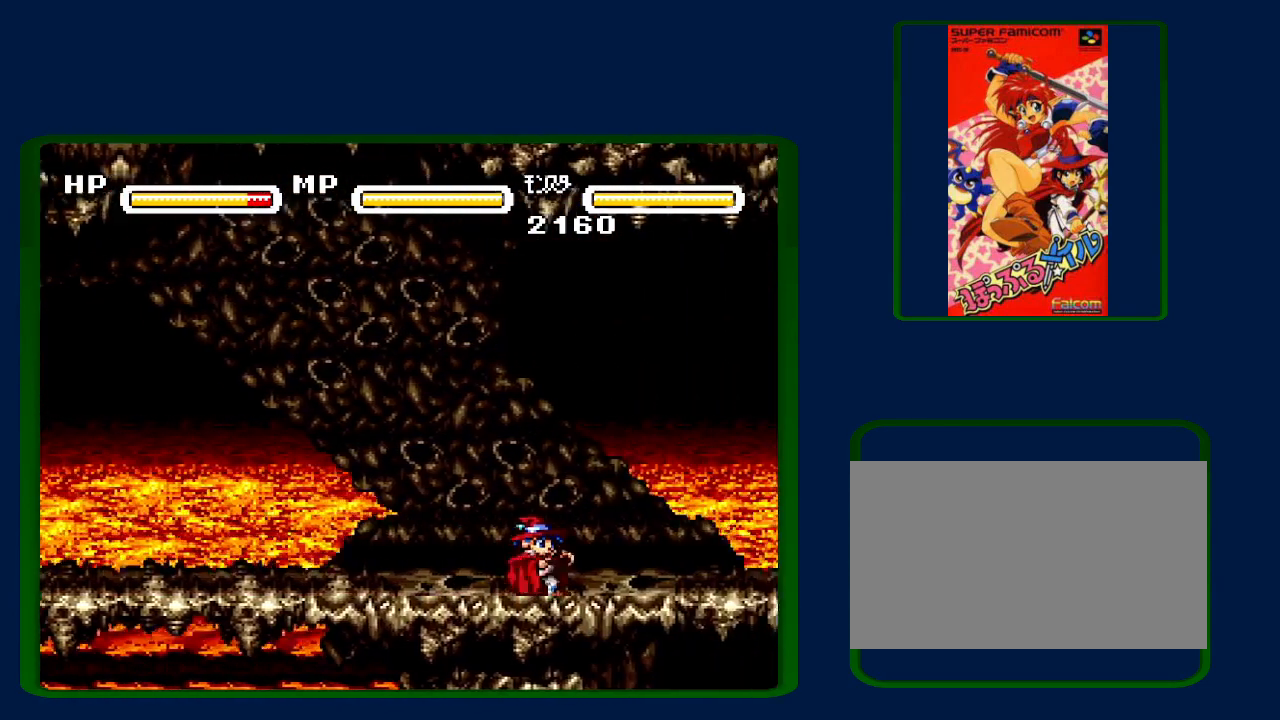
{"buttons": ["DPAD_RIGHT"], "events": []}
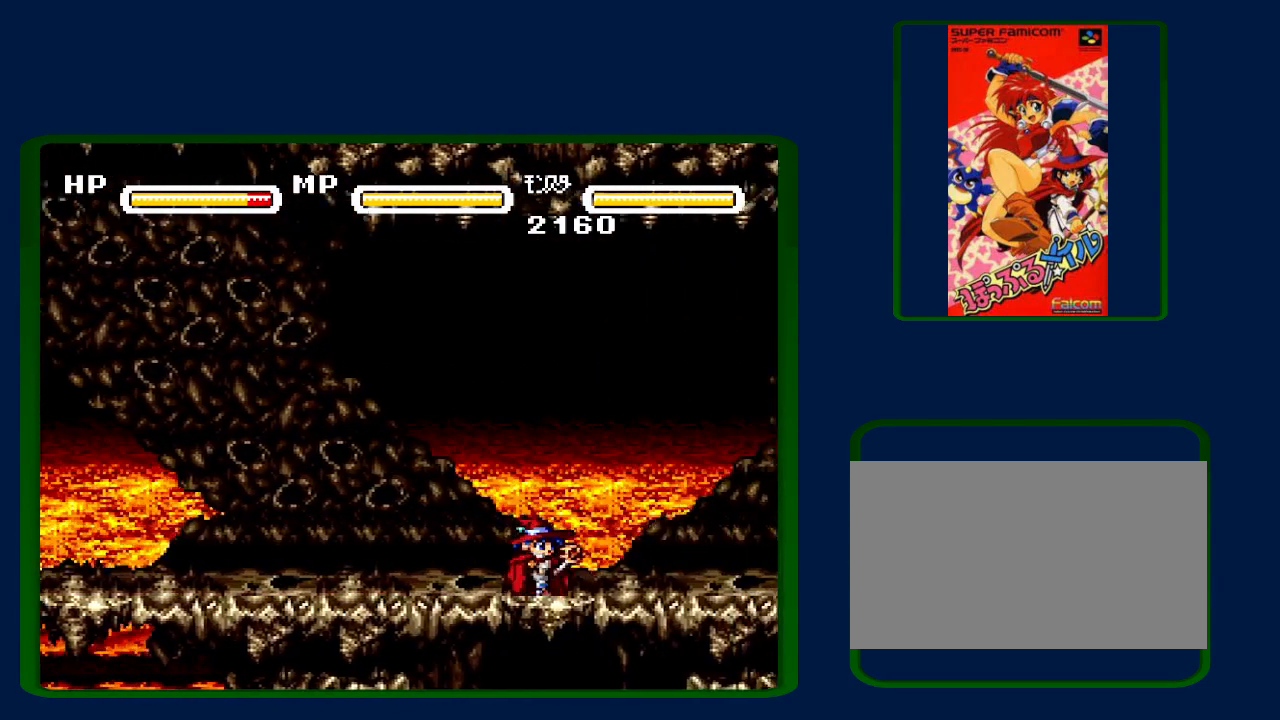
{"buttons": ["DPAD_RIGHT"], "events": []}
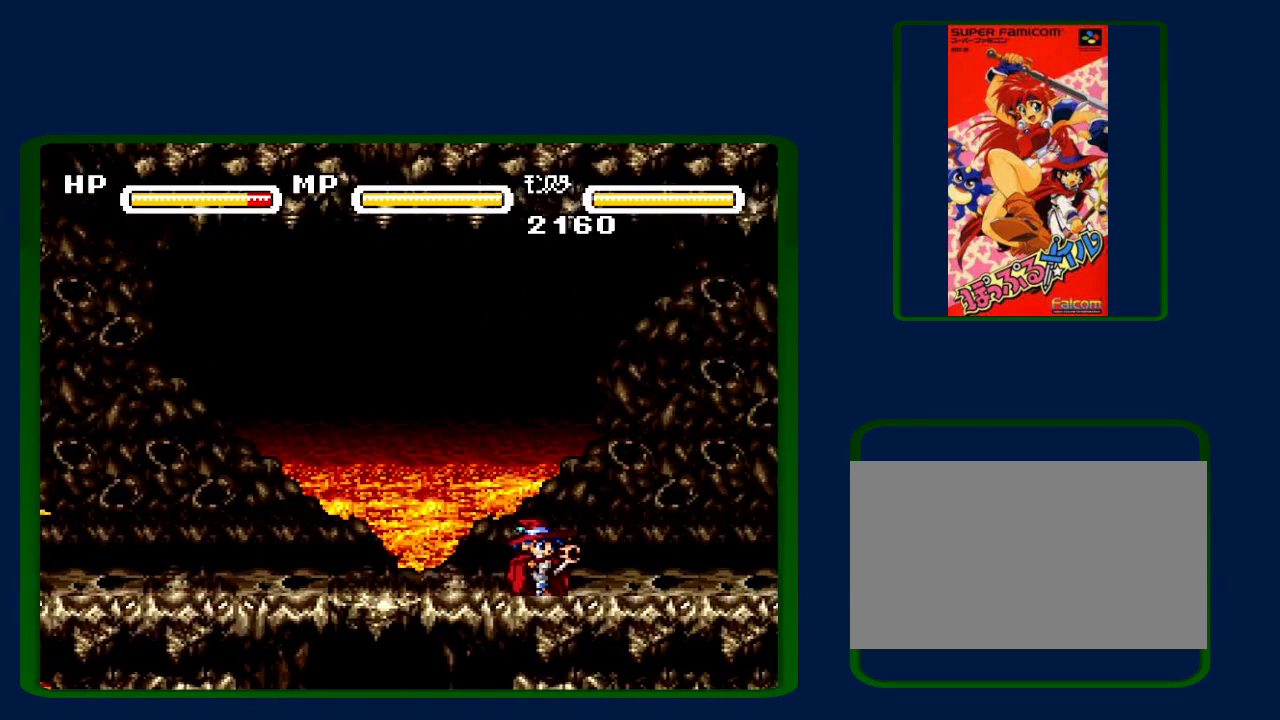
{"buttons": ["DPAD_RIGHT"], "events": []}
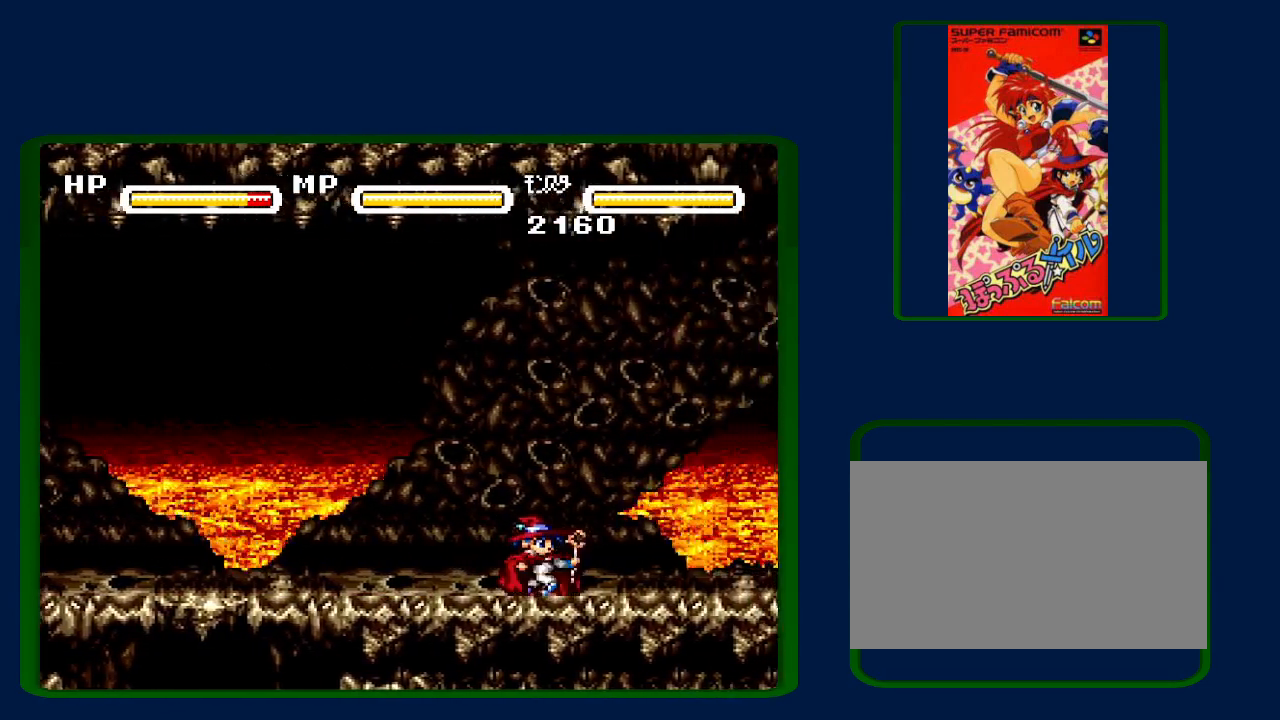
{"buttons": ["DPAD_RIGHT"], "events": []}
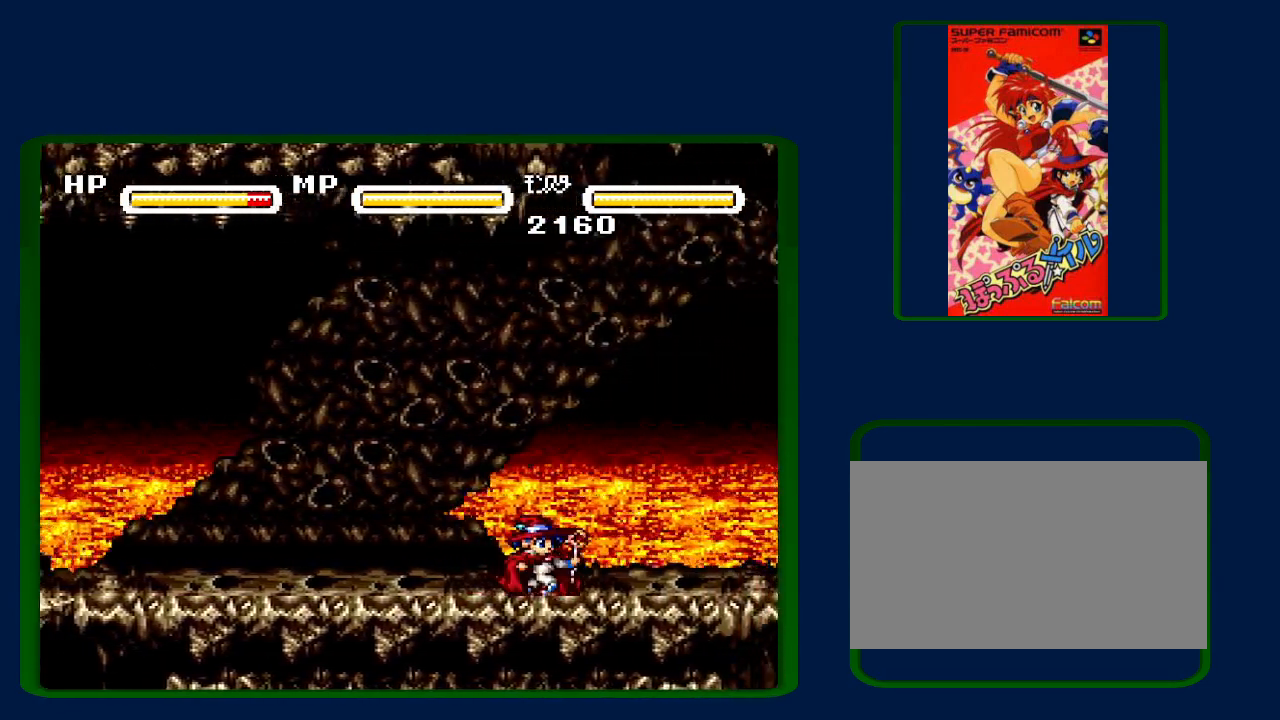
{"buttons": ["DPAD_RIGHT"], "events": []}
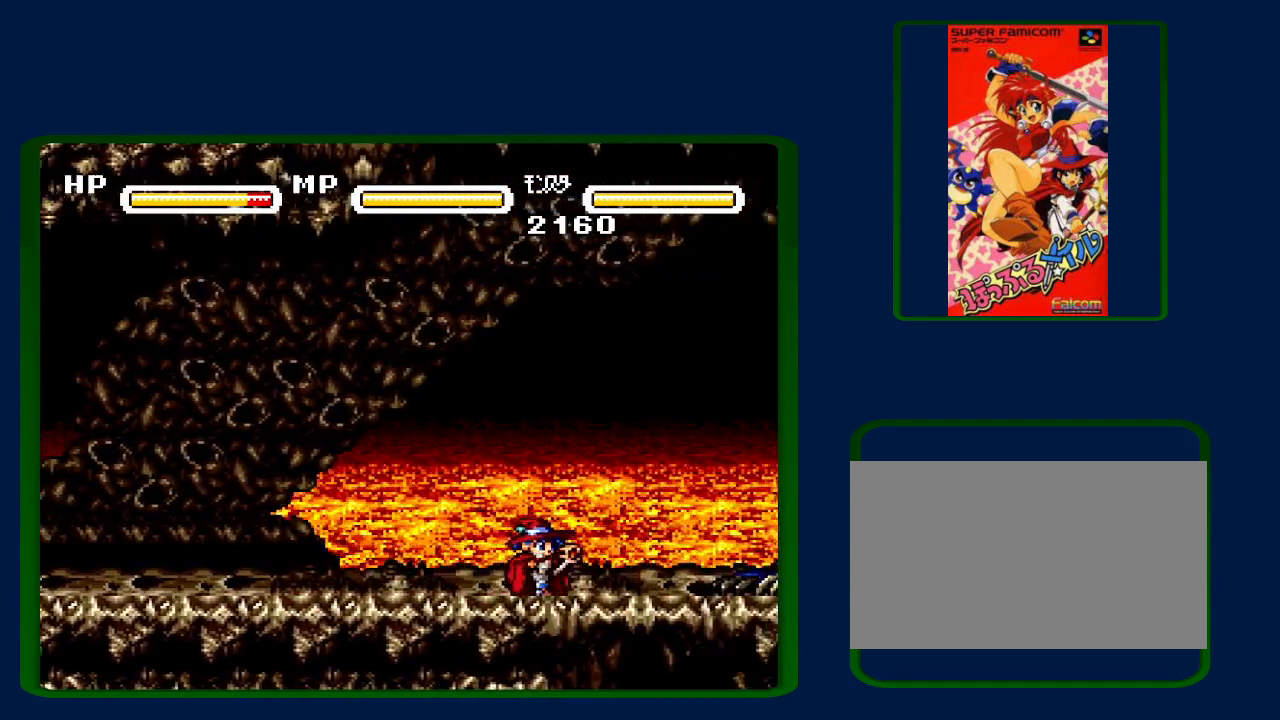
{"buttons": ["Y"], "events": [[400, "DPAD_RIGHT", "up"], [500, "Y", "down"]]}
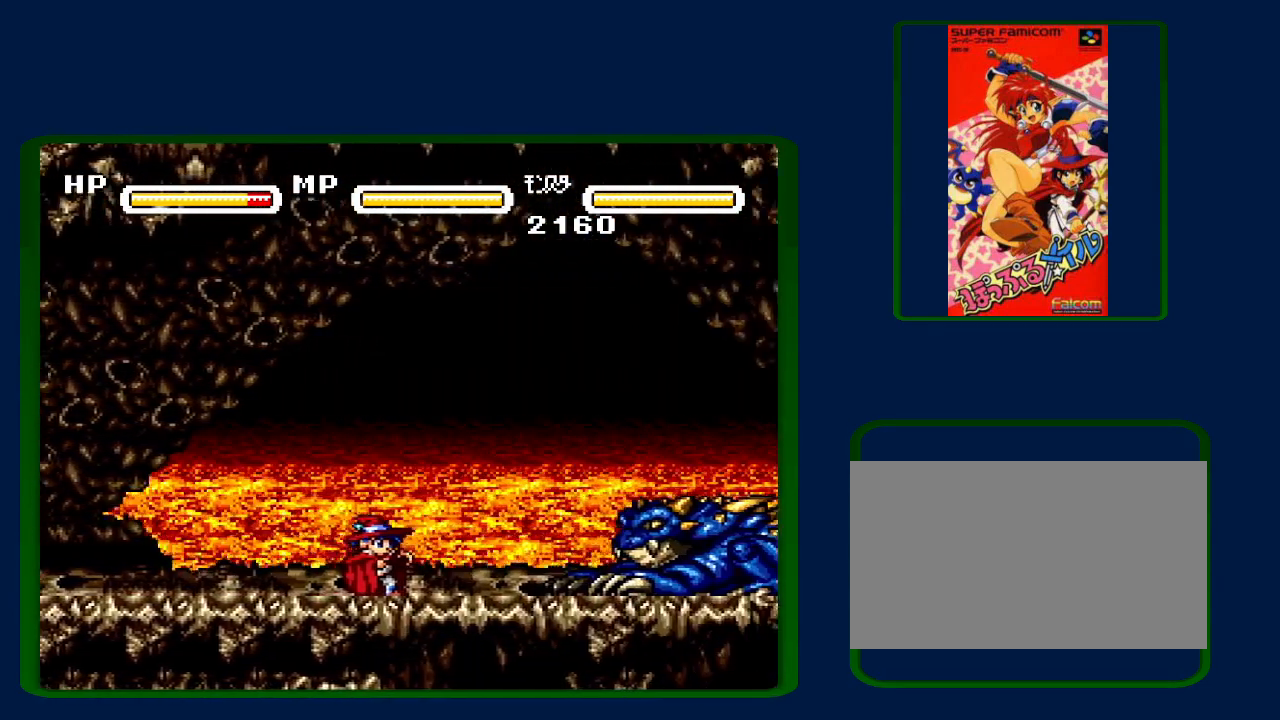
{"buttons": ["Y"], "events": [[67, "Y", "up"], [167, "Y", "down"], [217, "Y", "up"], [283, "Y", "down"], [400, "Y", "up"], [467, "Y", "down"]]}
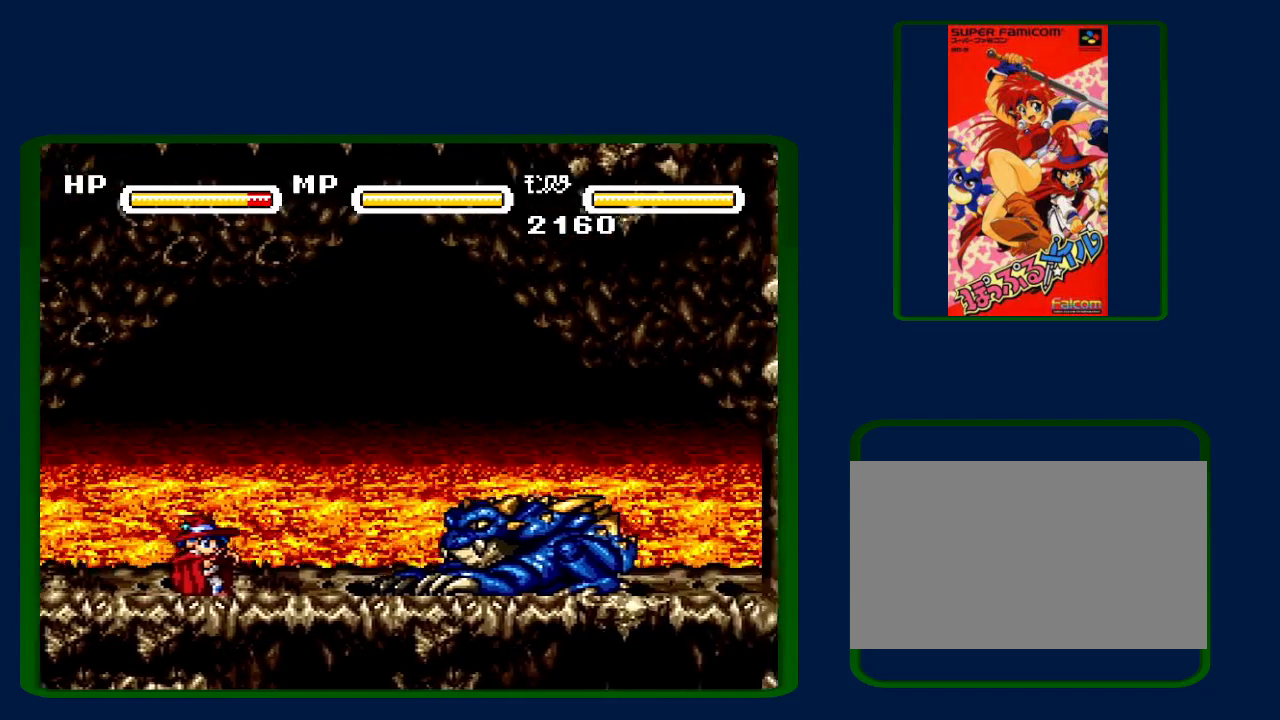
{"buttons": [], "events": [[33, "Y", "up"], [133, "Y", "down"], [317, "Y", "up"], [400, "Y", "down"], [483, "Y", "up"]]}
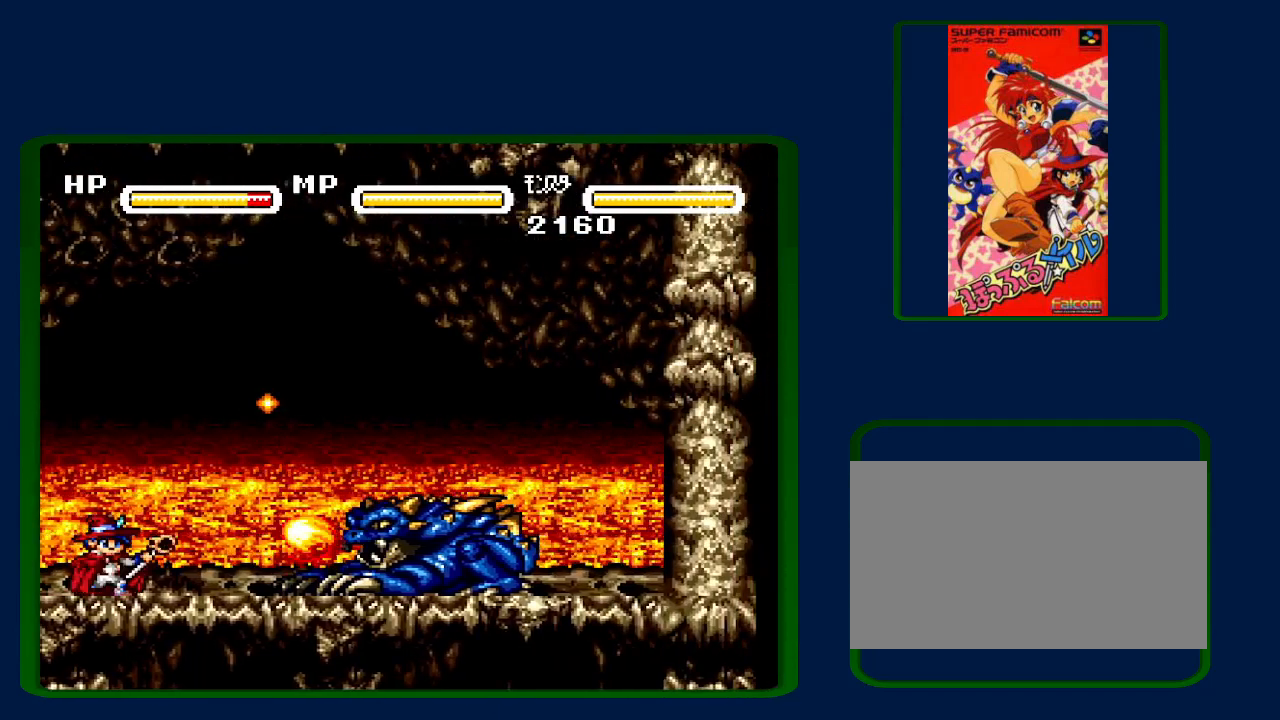
{"buttons": ["Y"], "events": [[50, "Y", "down"], [150, "Y", "up"], [217, "Y", "down"], [283, "Y", "up"], [333, "Y", "down"], [433, "Y", "up"], [500, "Y", "down"]]}
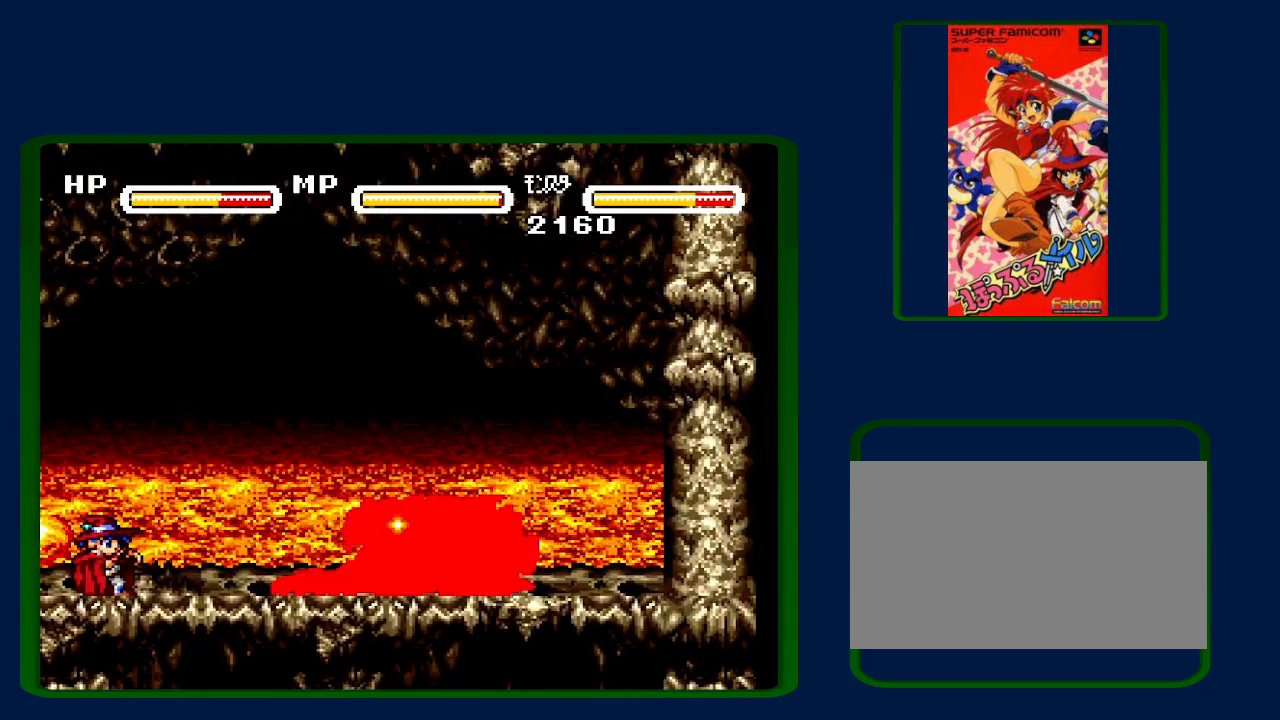
{"buttons": [], "events": [[67, "Y", "up"], [133, "Y", "down"], [217, "Y", "up"]]}
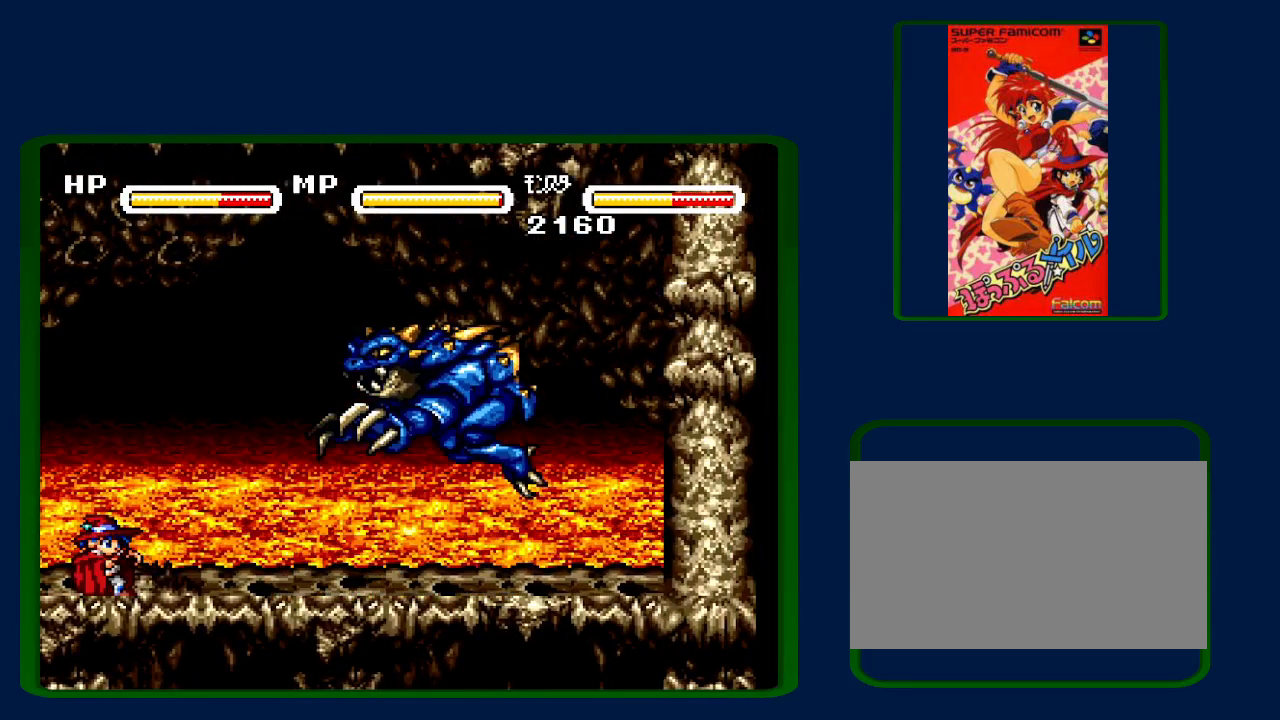
{"buttons": ["DPAD_LEFT"], "events": [[183, "DPAD_LEFT", "down"]]}
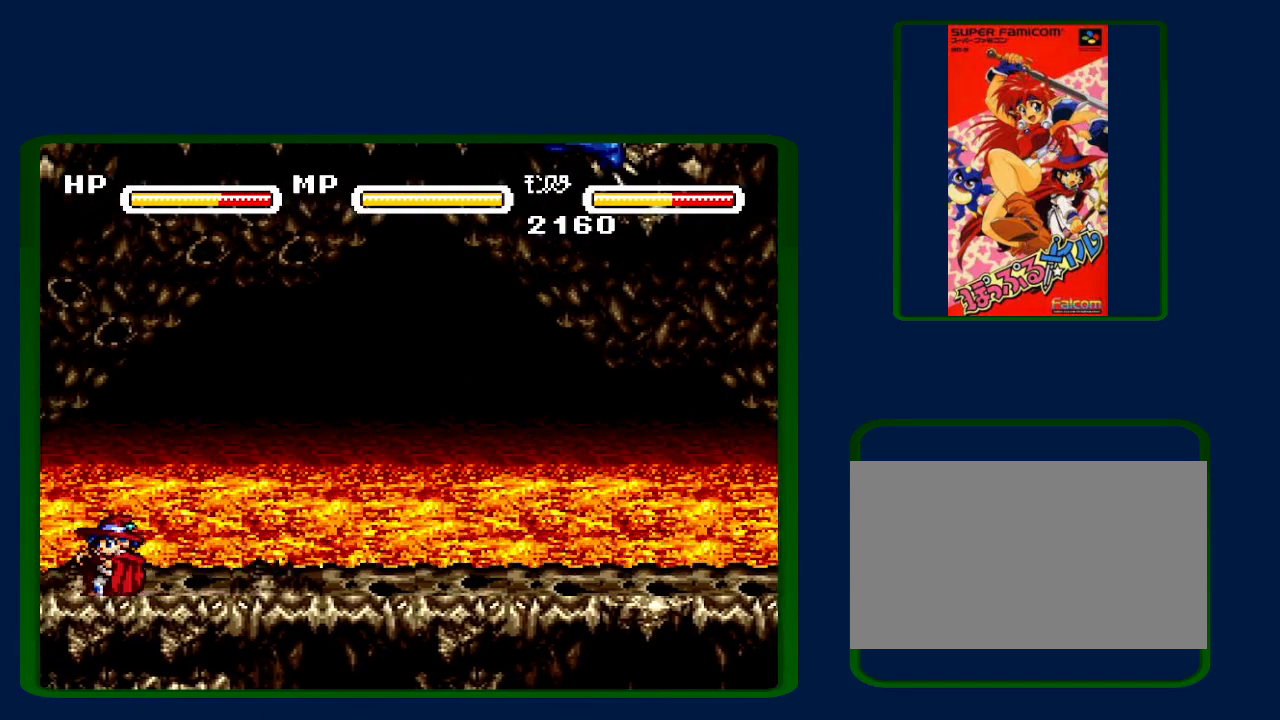
{"buttons": ["DPAD_UP"], "events": [[67, "DPAD_LEFT", "up"], [100, "DPAD_RIGHT", "down"], [283, "DPAD_RIGHT", "up"], [350, "DPAD_UP", "down"], [433, "Y", "down"], [500, "Y", "up"]]}
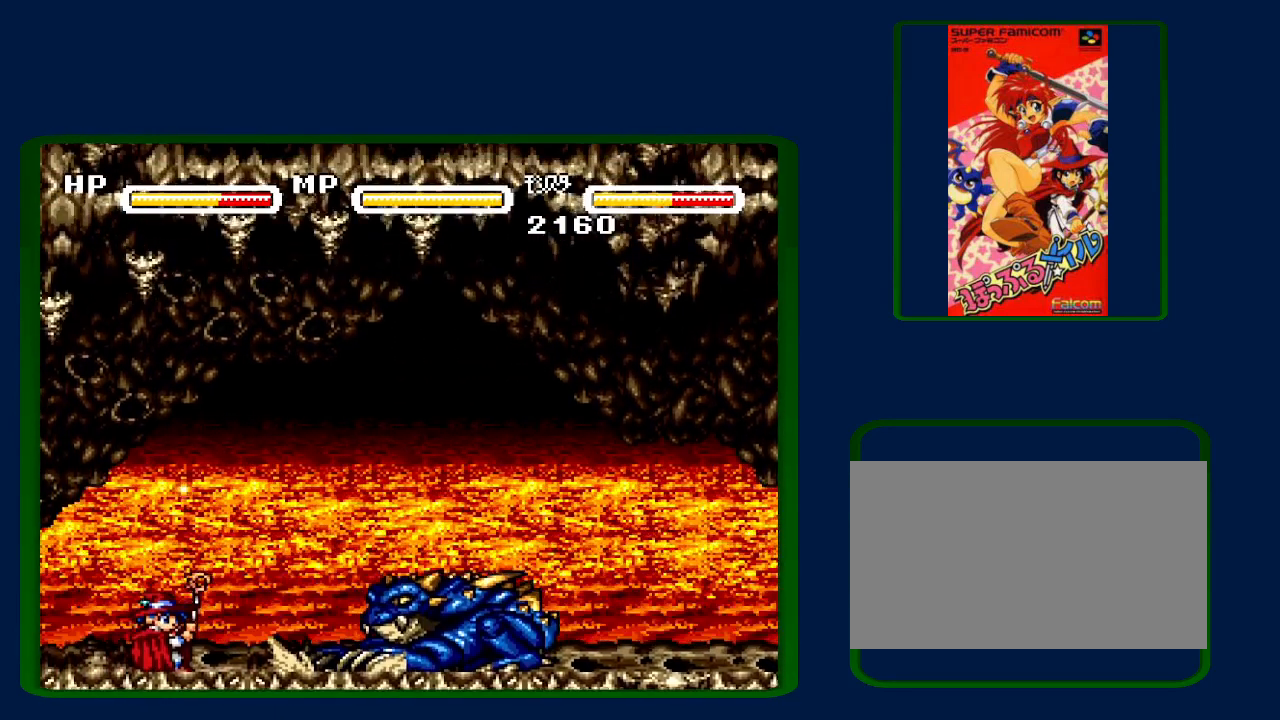
{"buttons": ["Y", "DPAD_UP"], "events": [[83, "Y", "down"], [150, "Y", "up"], [250, "Y", "down"], [317, "Y", "up"], [417, "Y", "down"]]}
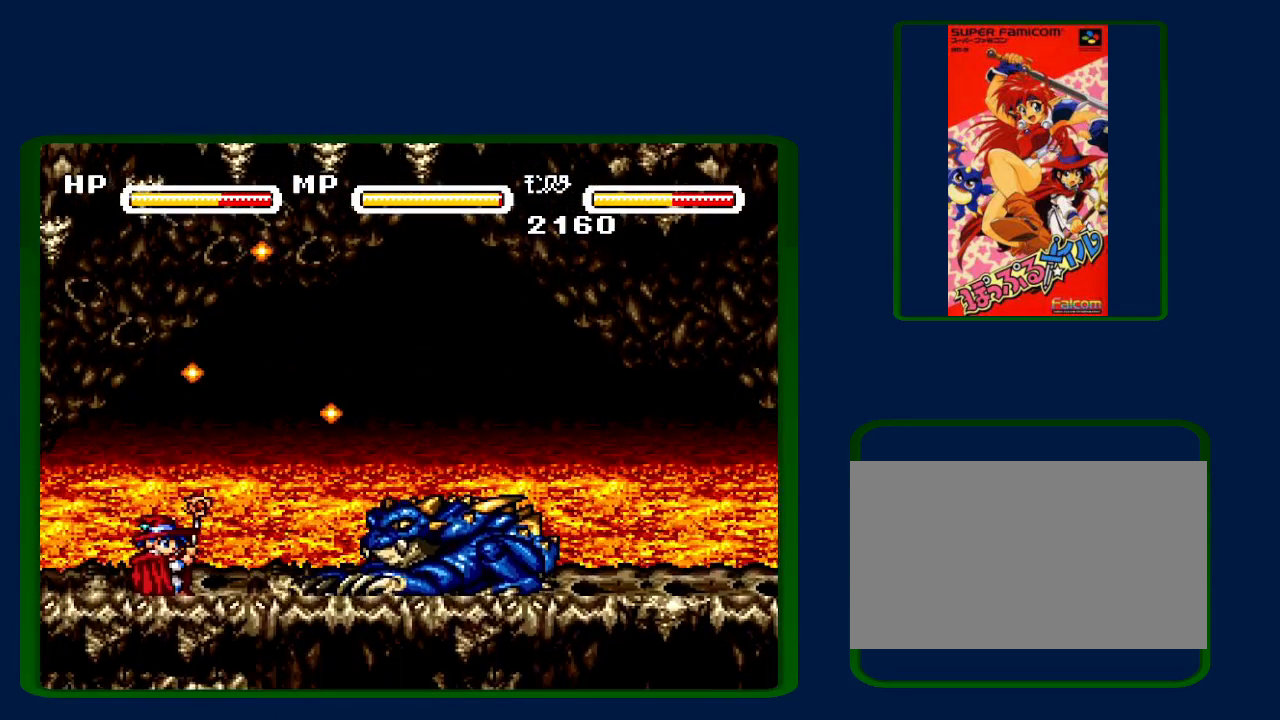
{"buttons": ["Y", "DPAD_UP"], "events": [[83, "Y", "up"], [183, "Y", "down"], [250, "Y", "up"], [333, "Y", "down"], [400, "Y", "up"], [467, "Y", "down"]]}
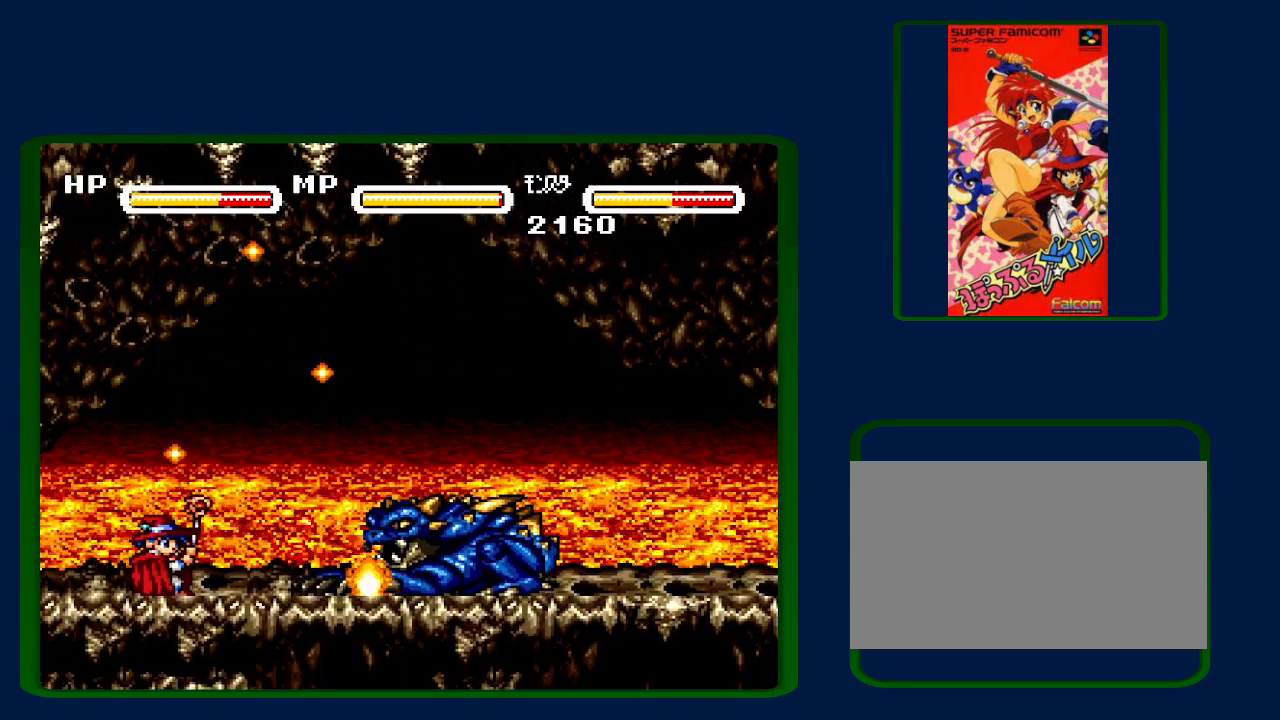
{"buttons": ["DPAD_UP"], "events": [[67, "Y", "up"], [150, "Y", "down"], [233, "Y", "up"], [433, "Y", "down"], [500, "Y", "up"]]}
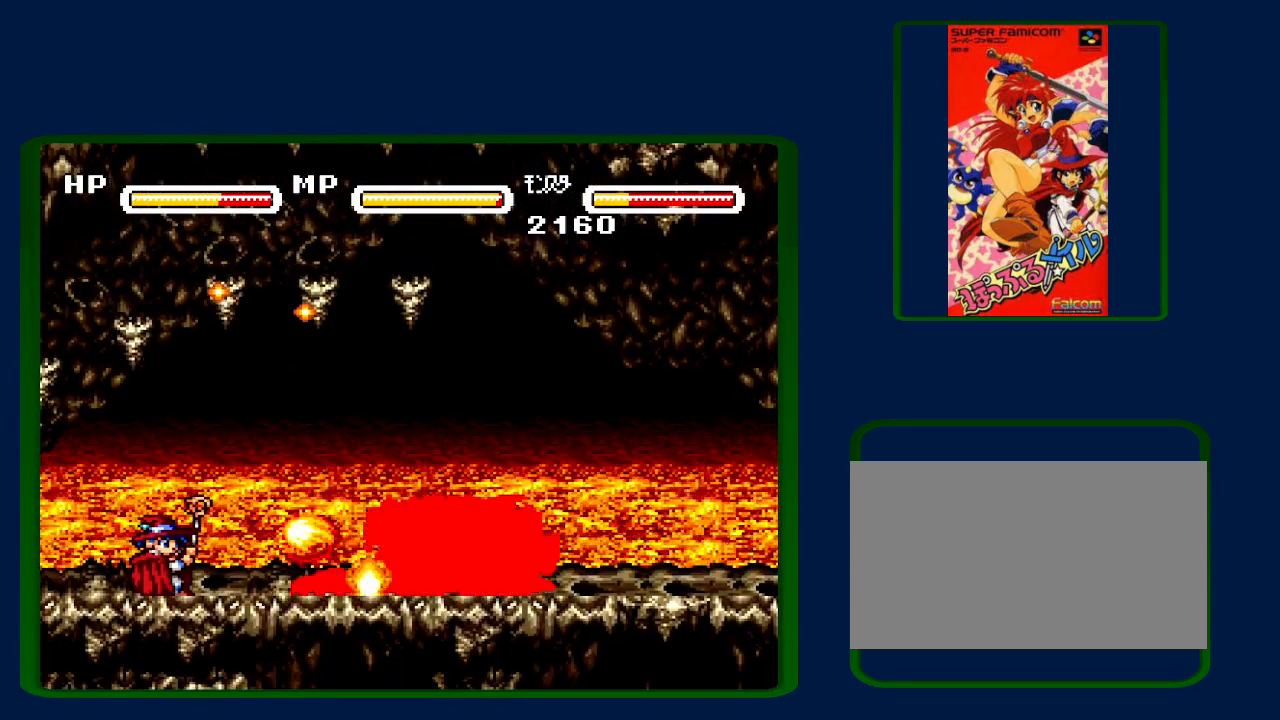
{"buttons": ["DPAD_UP"], "events": [[67, "Y", "down"], [133, "Y", "up"], [217, "Y", "down"], [267, "Y", "up"], [367, "Y", "down"], [433, "Y", "up"]]}
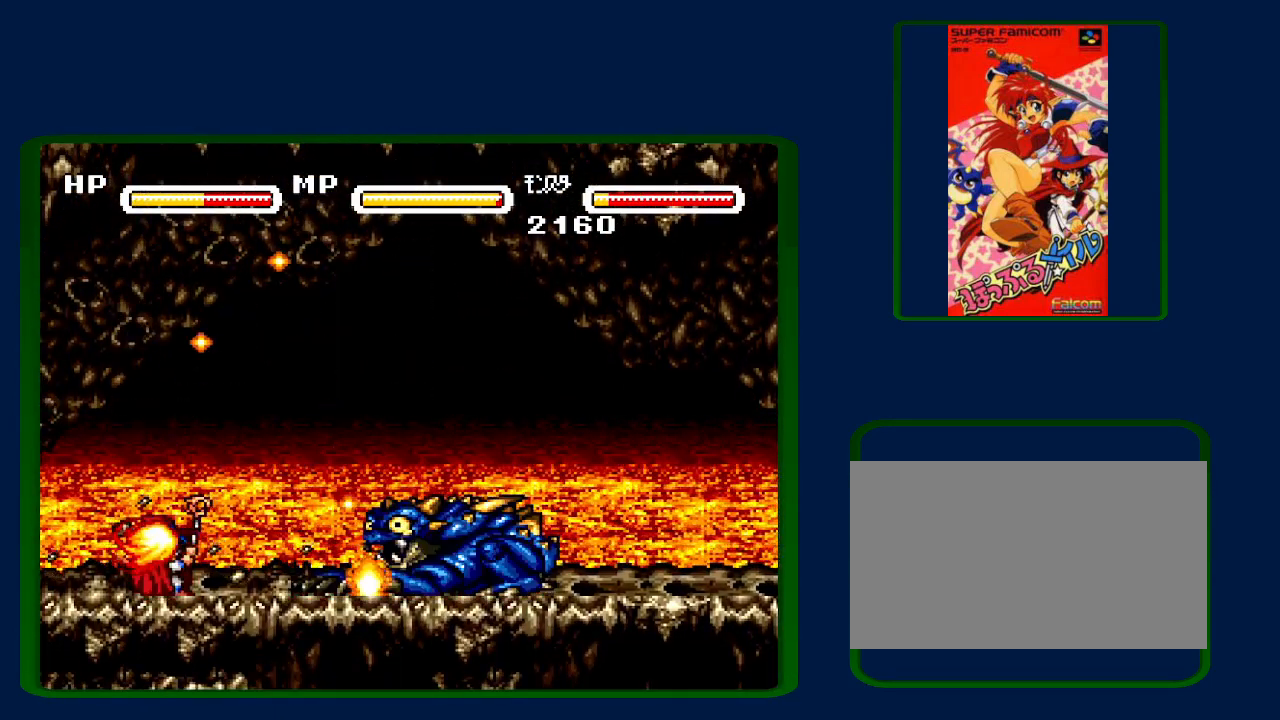
{"buttons": ["DPAD_UP"], "events": [[50, "Y", "down"], [117, "Y", "up"], [183, "Y", "down"], [250, "Y", "up"], [317, "Y", "down"], [367, "Y", "up"]]}
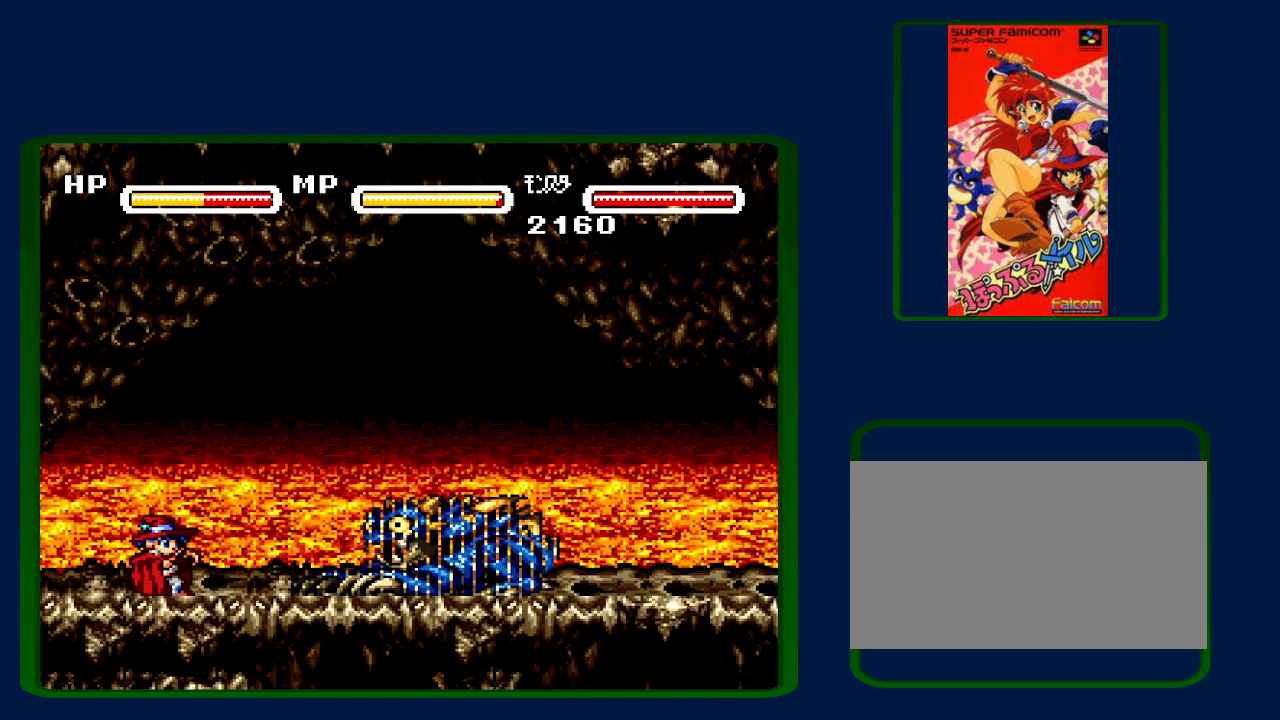
{"buttons": [], "events": [[83, "DPAD_UP", "up"]]}